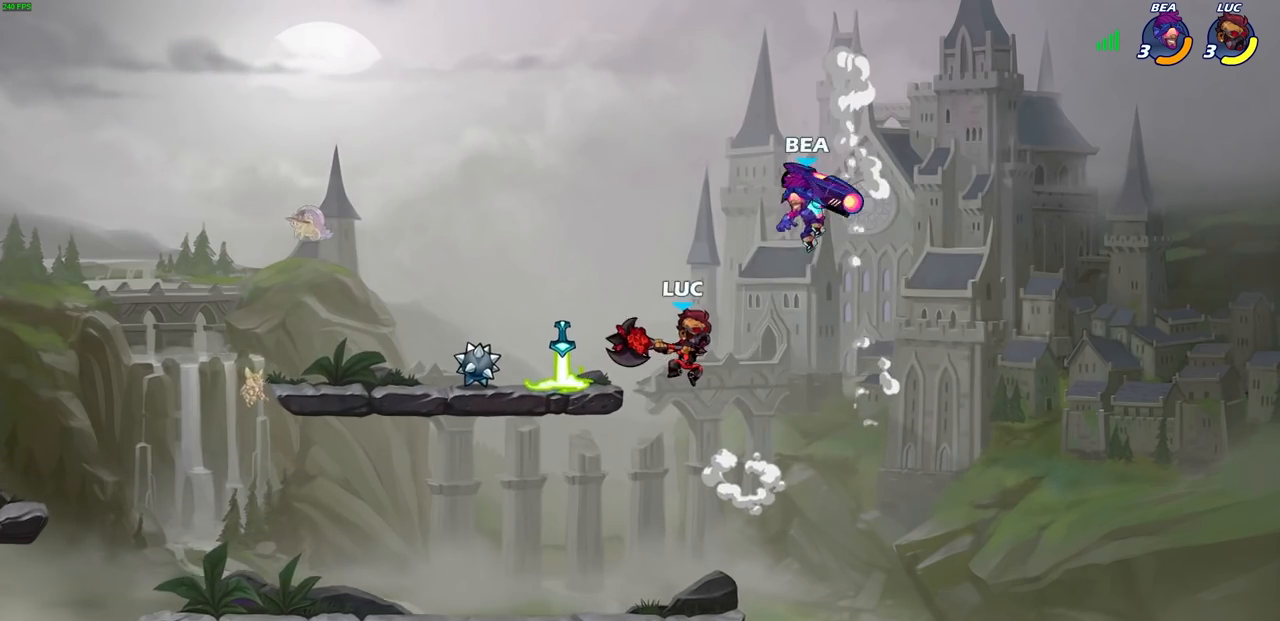
Gameplay with a controller (PlayStation layout); each line is a JSON object with the inputs held at the frame after it. "events" lists button and stick changes between this image and that frame as [ms after this image, input, new state], when the widget could be followed in between.
{"buttons": [], "left_stick": "left", "right_stick": "center", "events": [[67, "SQUARE", "up"], [217, "left_stick", "left"]]}
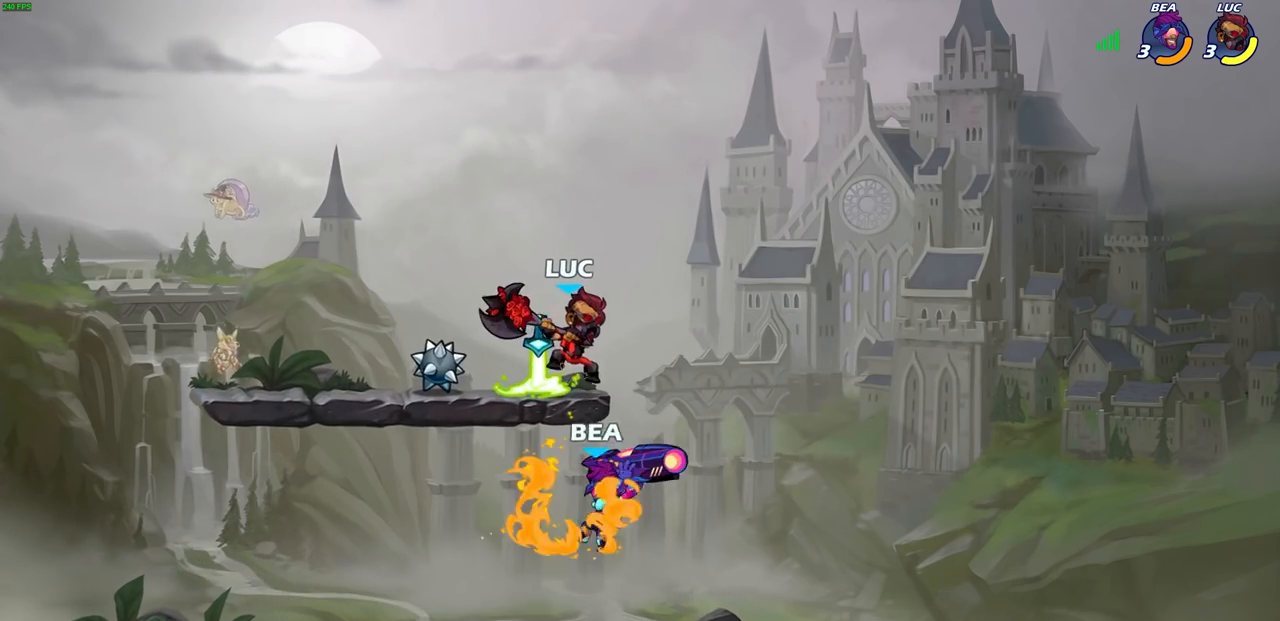
{"buttons": [], "left_stick": "left", "right_stick": "center", "events": [[250, "left_stick", "down-left"], [367, "left_stick", "down-right"], [467, "left_stick", "left"]]}
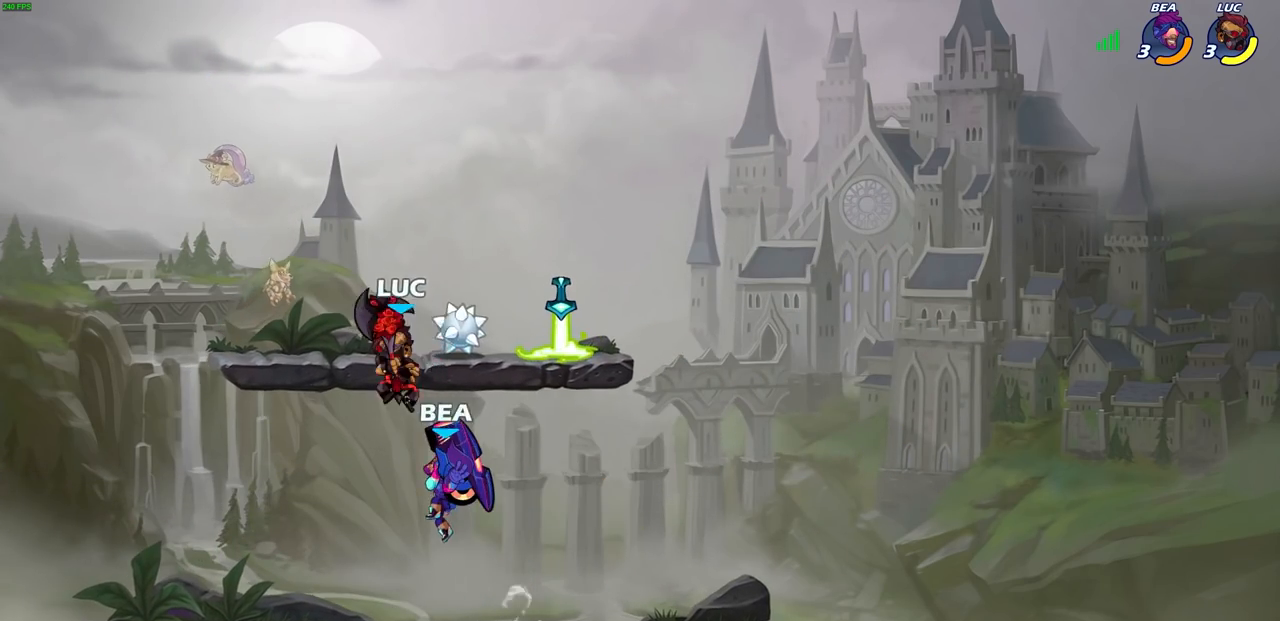
{"buttons": [], "left_stick": "center", "right_stick": "center", "events": [[300, "left_stick", "right"], [450, "left_stick", "center"]]}
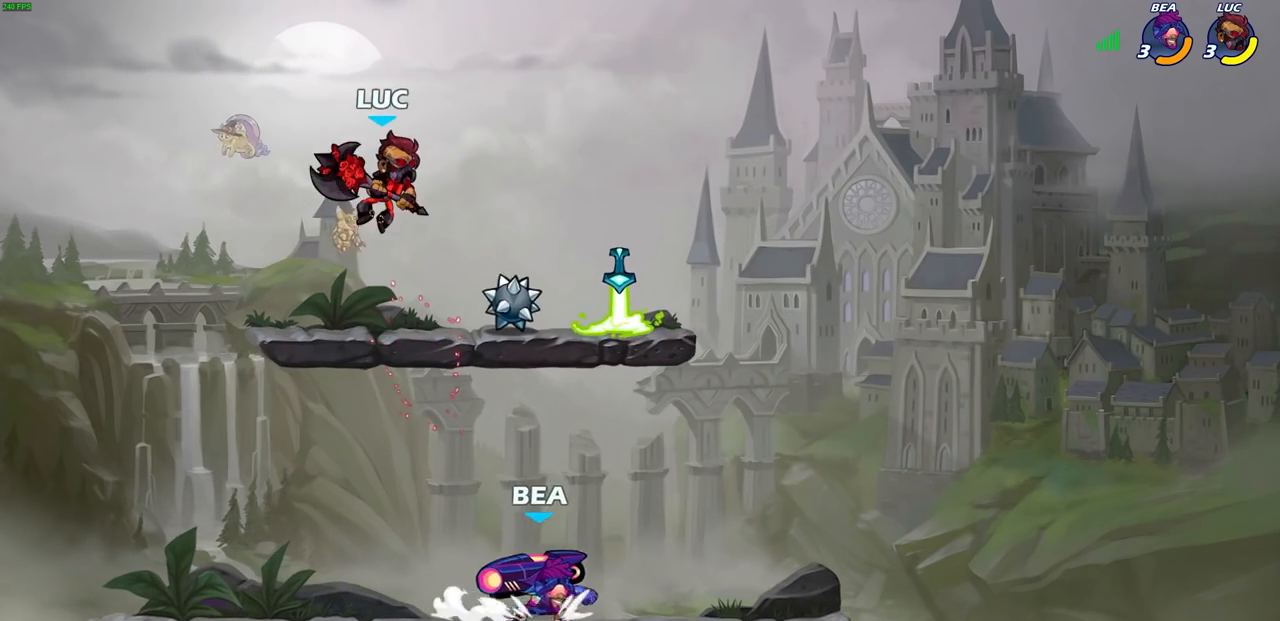
{"buttons": [], "left_stick": "down-right", "right_stick": "center", "events": [[50, "left_stick", "left"], [117, "left_stick", "right"], [167, "CROSS", "down"], [317, "CROSS", "up"], [417, "left_stick", "down-right"]]}
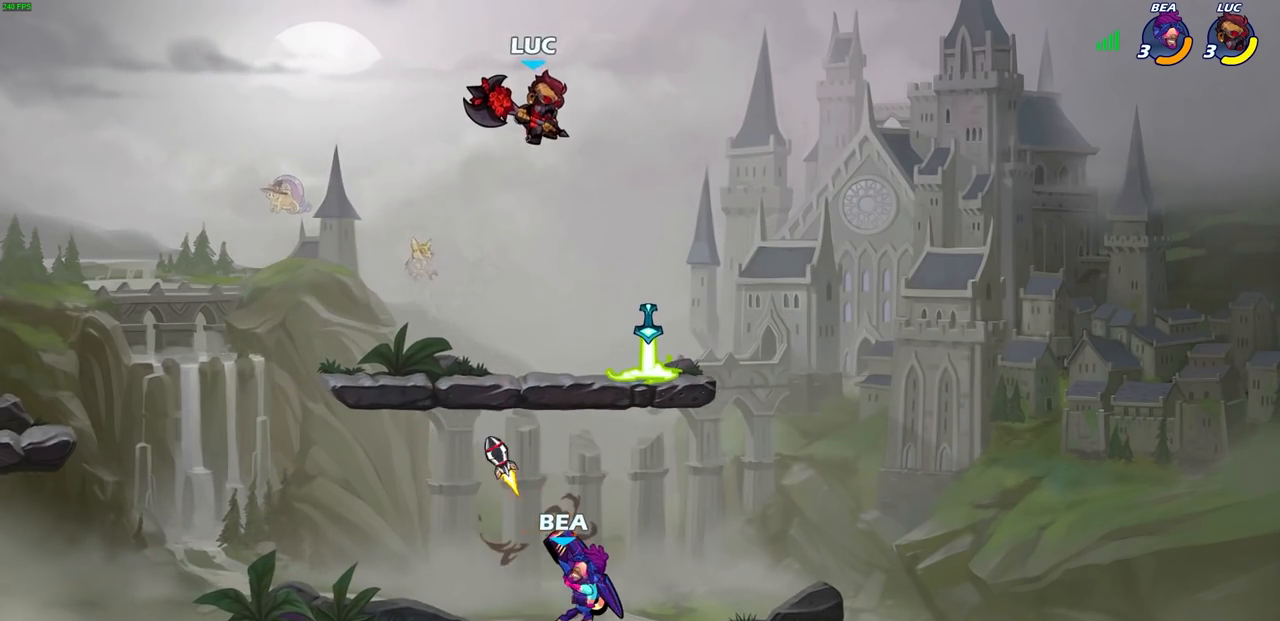
{"buttons": [], "left_stick": "left", "right_stick": "center", "events": [[217, "left_stick", "down-left"], [467, "left_stick", "left"]]}
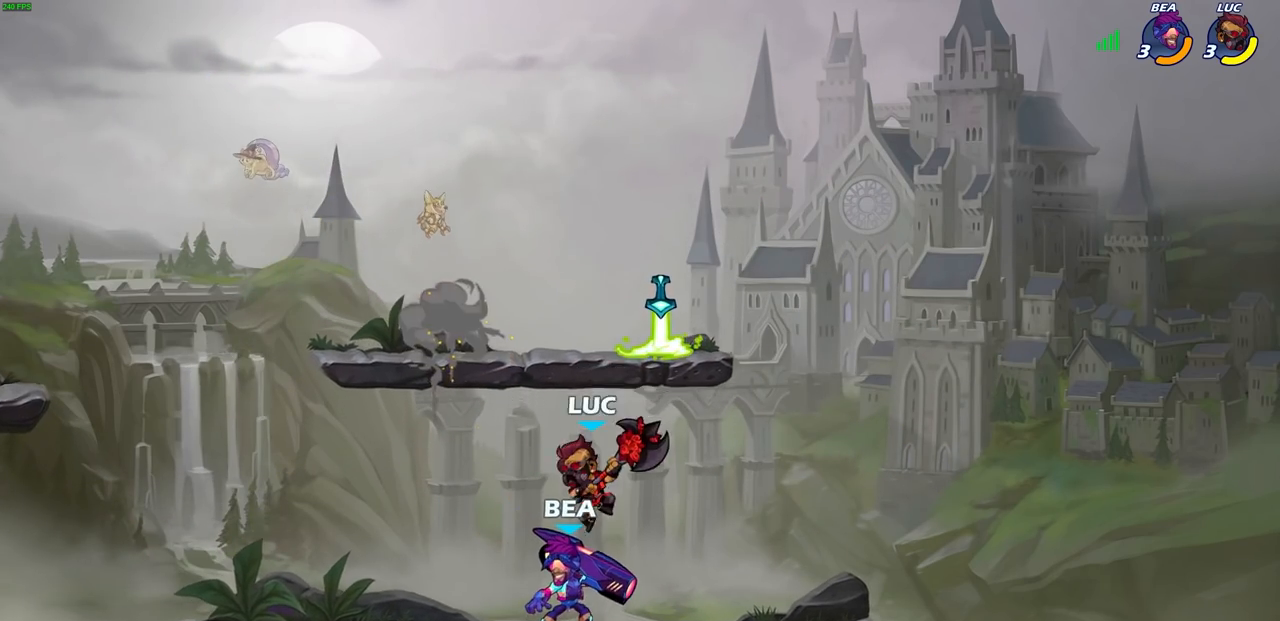
{"buttons": [], "left_stick": "center", "right_stick": "center", "events": [[50, "CROSS", "down"], [117, "left_stick", "up-left"], [200, "CROSS", "up"], [233, "left_stick", "up-right"], [450, "left_stick", "center"]]}
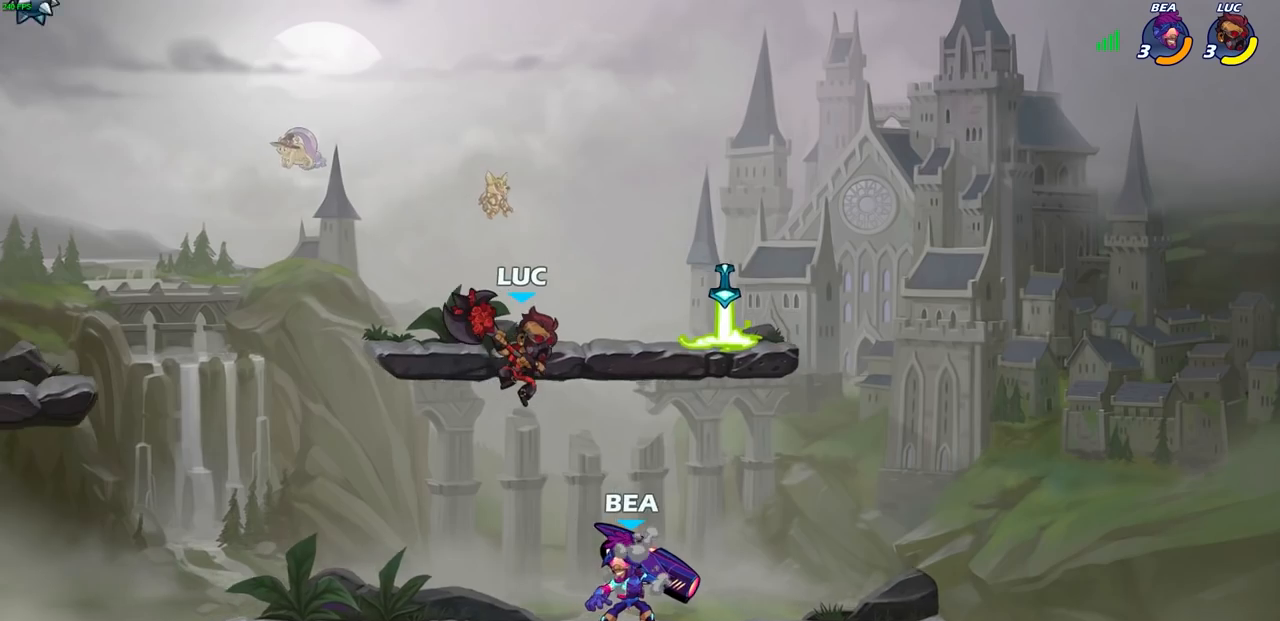
{"buttons": ["R2"], "left_stick": "left", "right_stick": "center", "events": [[333, "left_stick", "left"], [500, "R2", "down"]]}
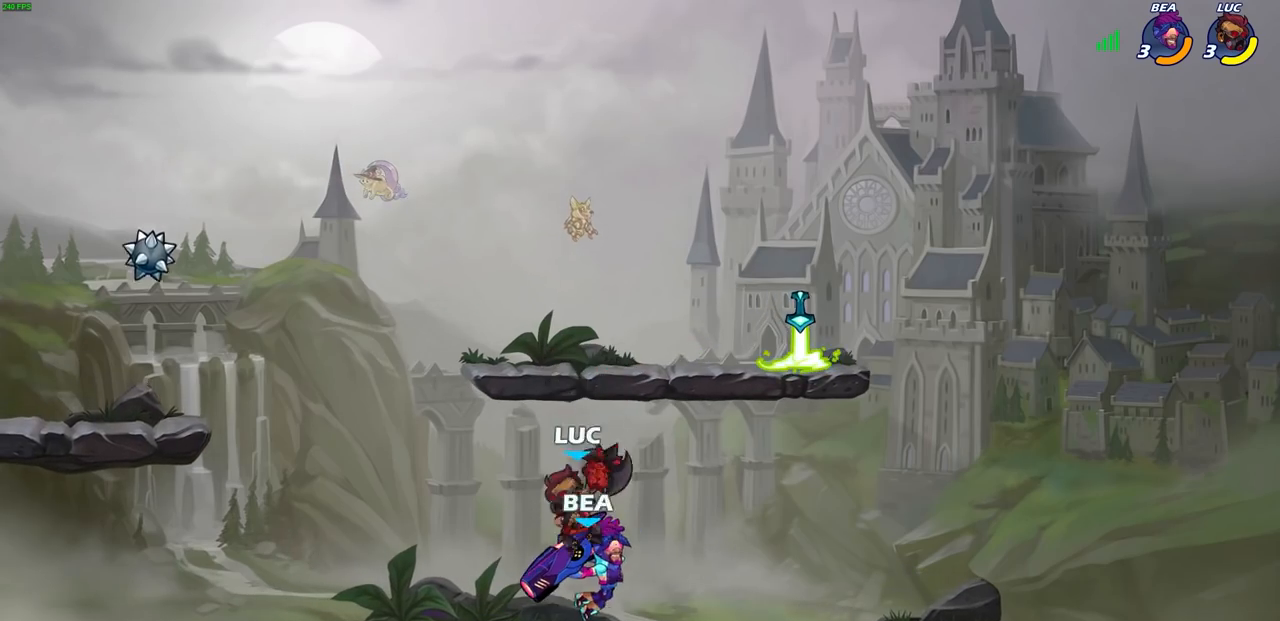
{"buttons": [], "left_stick": "right", "right_stick": "center", "events": [[183, "left_stick", "right"], [233, "R2", "up"]]}
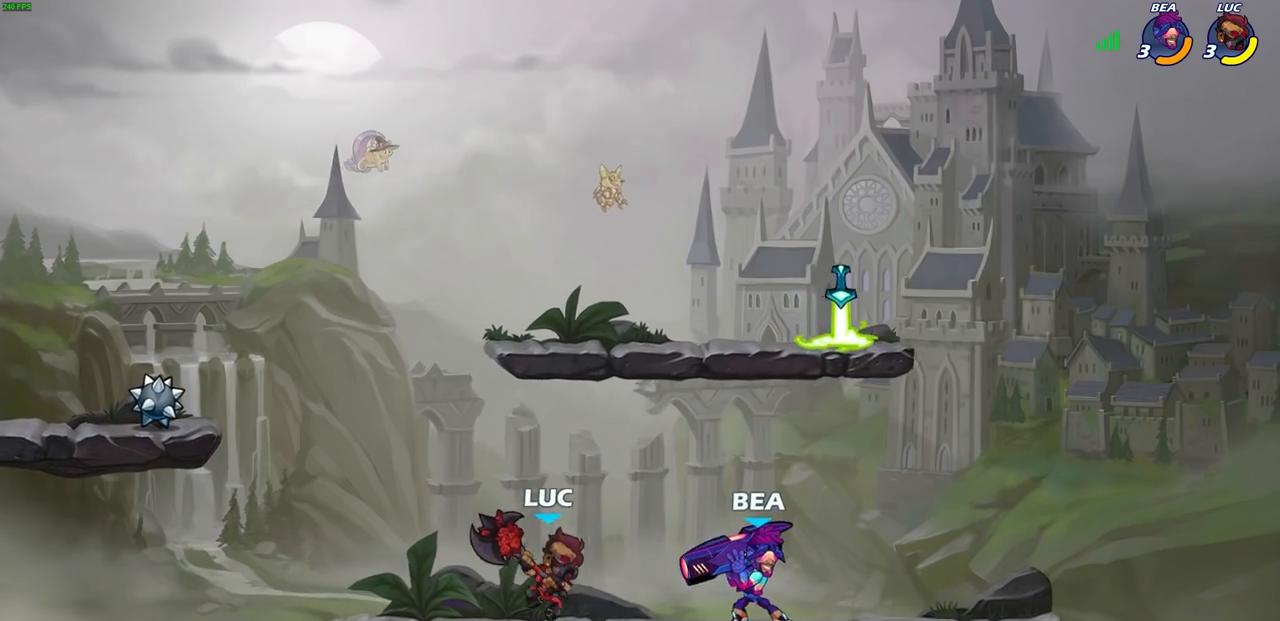
{"buttons": [], "left_stick": "center", "right_stick": "center", "events": [[17, "SQUARE", "down"], [100, "left_stick", "center"], [117, "SQUARE", "up"]]}
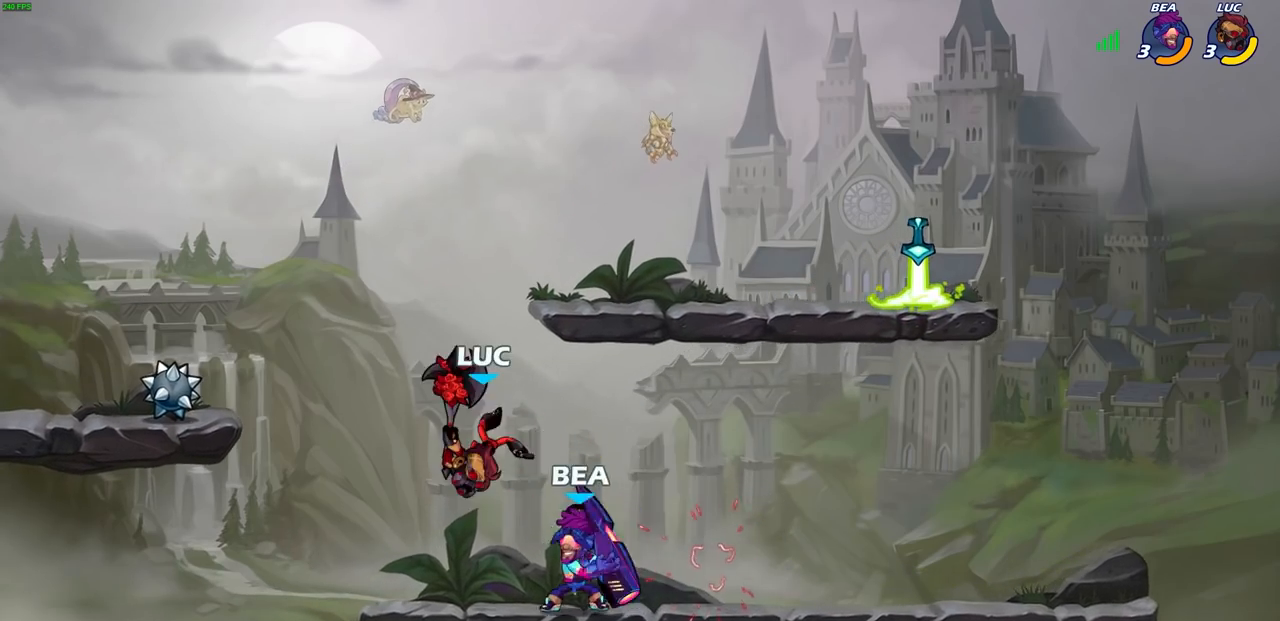
{"buttons": [], "left_stick": "up-right", "right_stick": "center", "events": [[50, "left_stick", "left"], [150, "CROSS", "down"], [150, "R2", "down"], [283, "left_stick", "up-left"], [483, "CROSS", "up"], [483, "R2", "up"], [500, "left_stick", "up-right"]]}
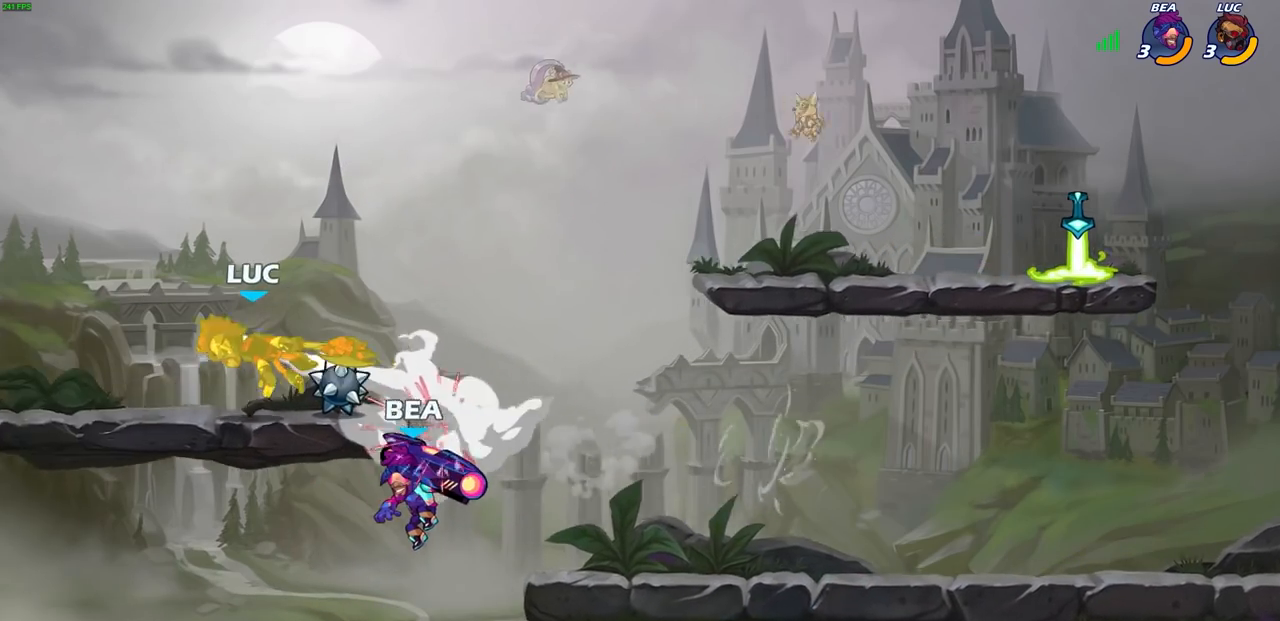
{"buttons": [], "left_stick": "up", "right_stick": "center", "events": [[217, "R2", "down"], [267, "CROSS", "down"], [417, "left_stick", "up"], [467, "CROSS", "up"], [467, "R2", "up"]]}
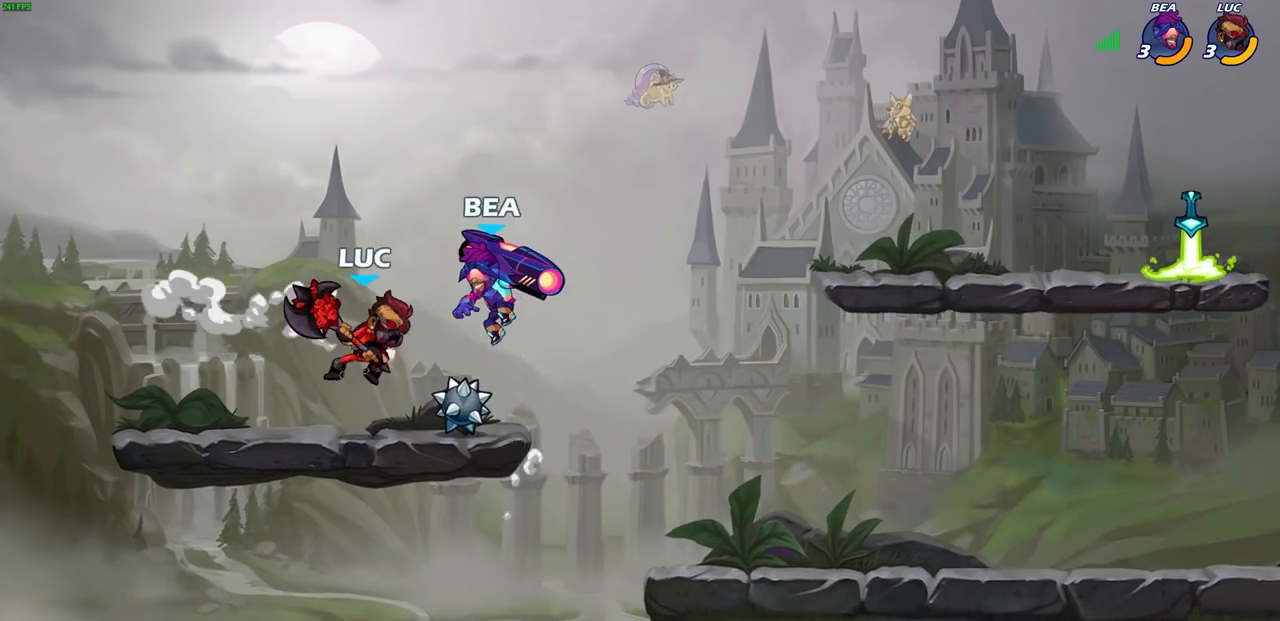
{"buttons": [], "left_stick": "center", "right_stick": "center", "events": [[50, "left_stick", "right"], [117, "SQUARE", "down"], [117, "left_stick", "center"], [183, "SQUARE", "up"], [300, "SQUARE", "down"], [400, "SQUARE", "up"]]}
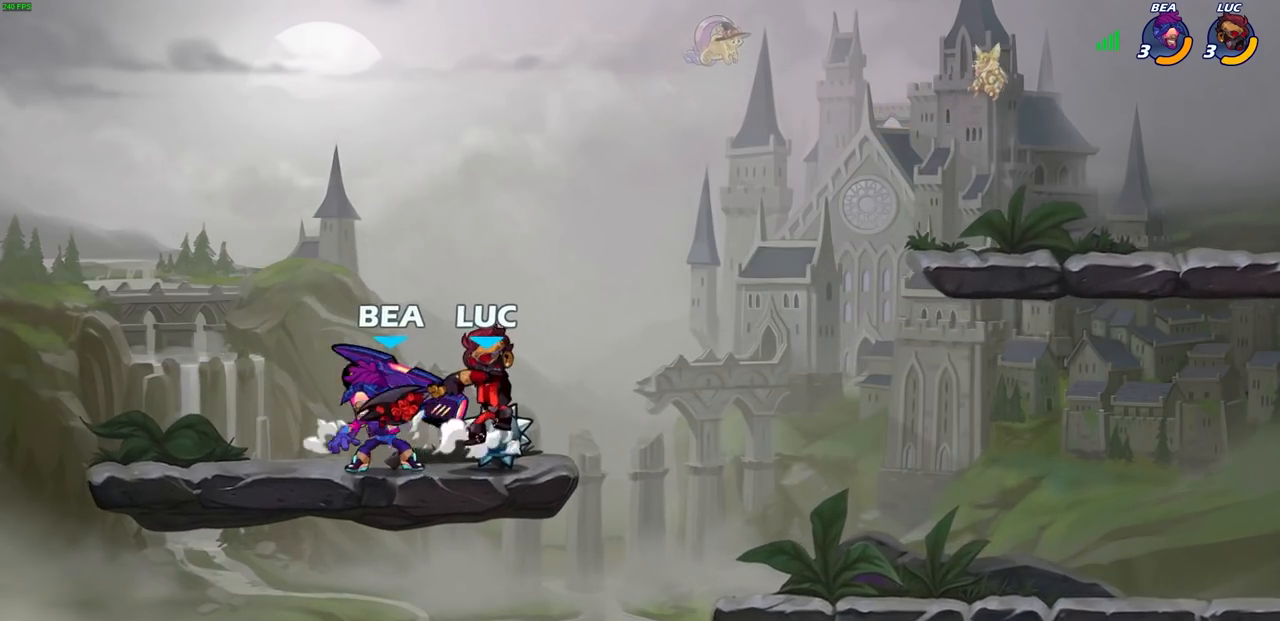
{"buttons": [], "left_stick": "center", "right_stick": "center", "events": [[17, "left_stick", "left"], [217, "CROSS", "down"], [300, "left_stick", "up-left"], [433, "CROSS", "up"], [467, "left_stick", "center"]]}
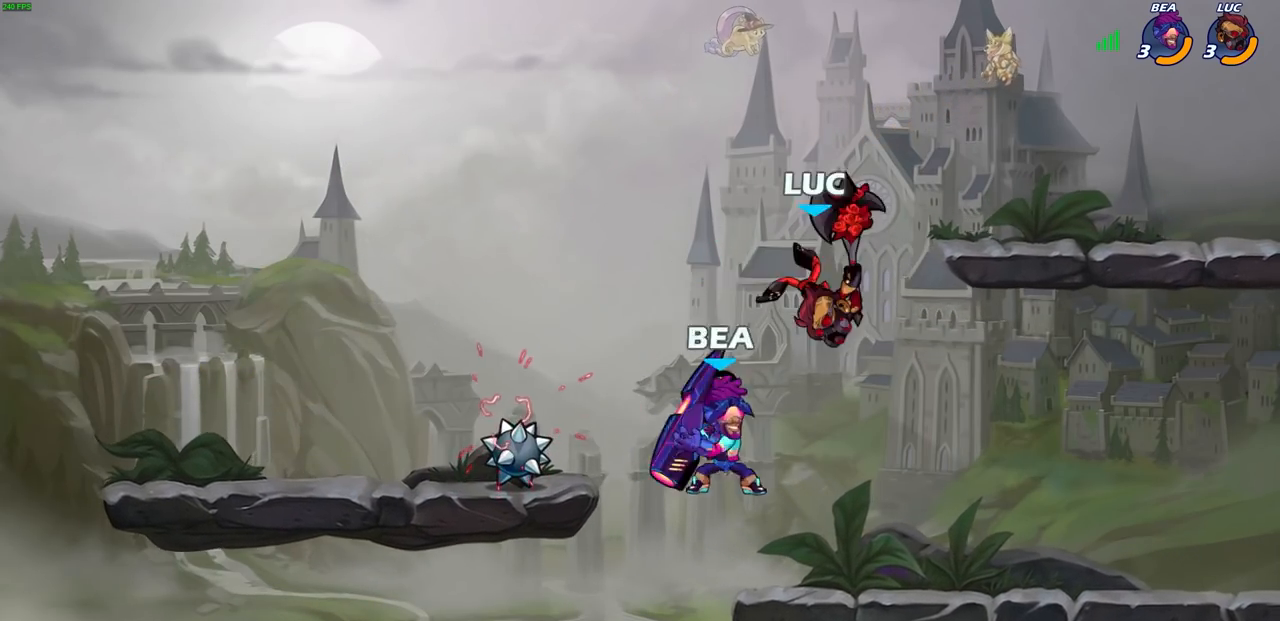
{"buttons": [], "left_stick": "down", "right_stick": "center", "events": [[83, "left_stick", "right"], [117, "CROSS", "down"], [133, "R2", "down"], [150, "left_stick", "down"], [433, "CROSS", "up"], [483, "R2", "up"]]}
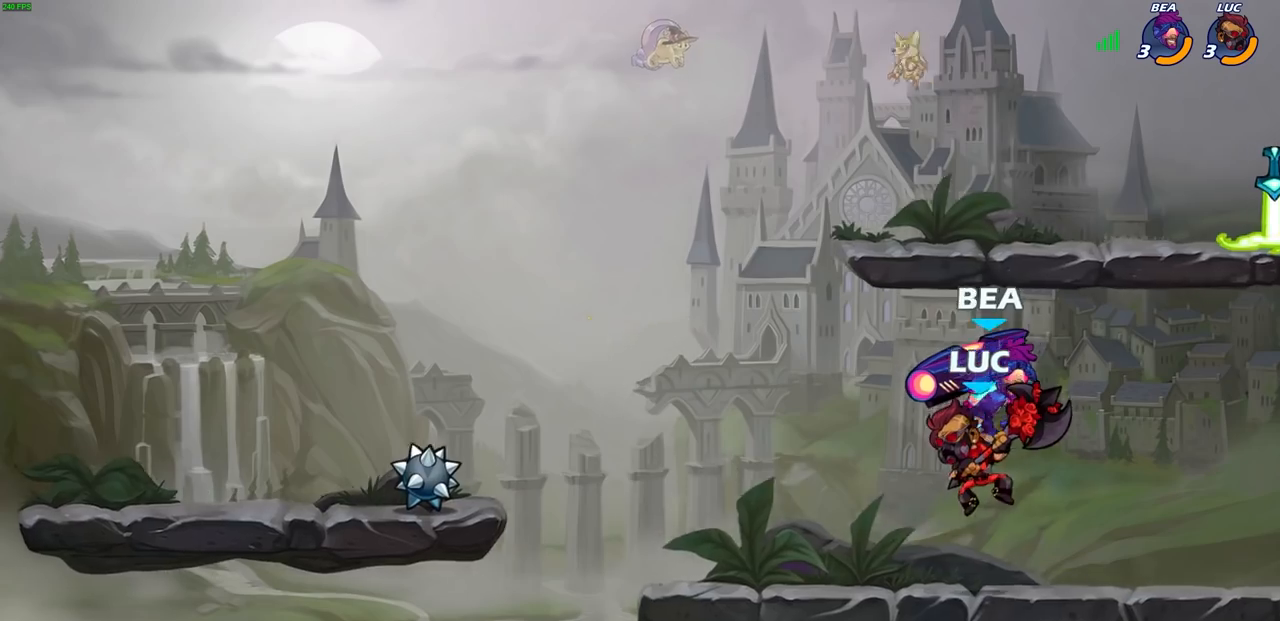
{"buttons": ["SQUARE"], "left_stick": "center", "right_stick": "center", "events": [[117, "SQUARE", "down"], [117, "left_stick", "center"], [183, "SQUARE", "up"], [300, "SQUARE", "down"], [367, "SQUARE", "up"], [467, "SQUARE", "down"]]}
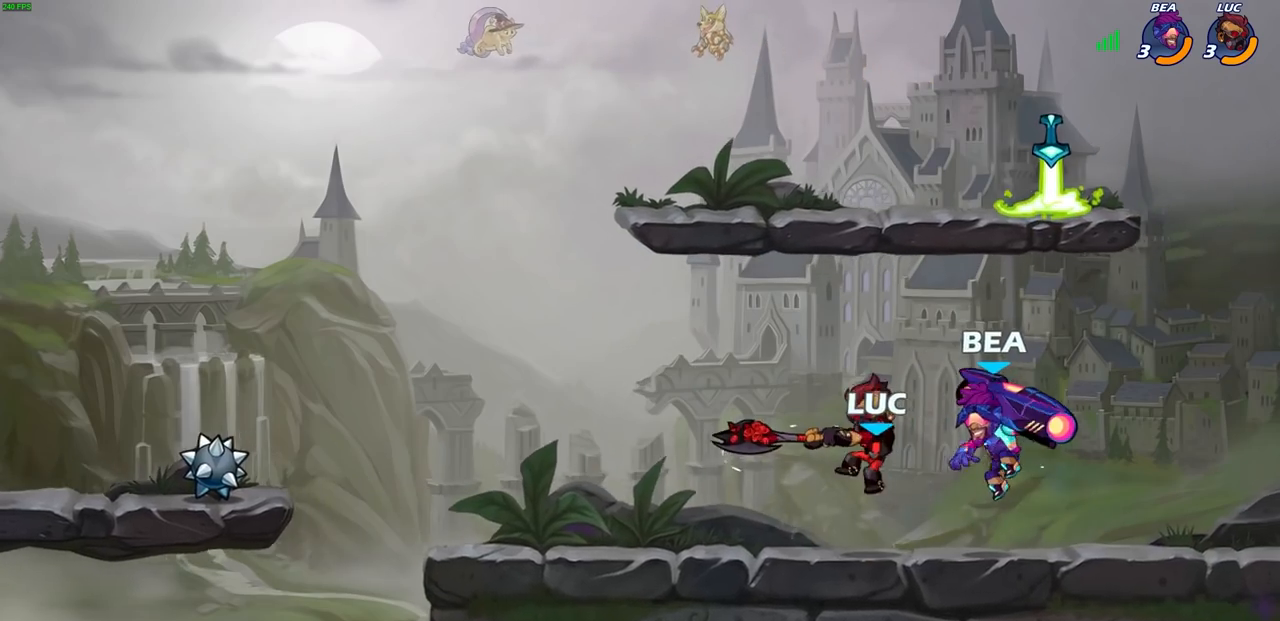
{"buttons": [], "left_stick": "center", "right_stick": "center", "events": [[50, "SQUARE", "up"], [150, "SQUARE", "down"], [233, "SQUARE", "up"], [300, "SQUARE", "down"], [400, "SQUARE", "up"]]}
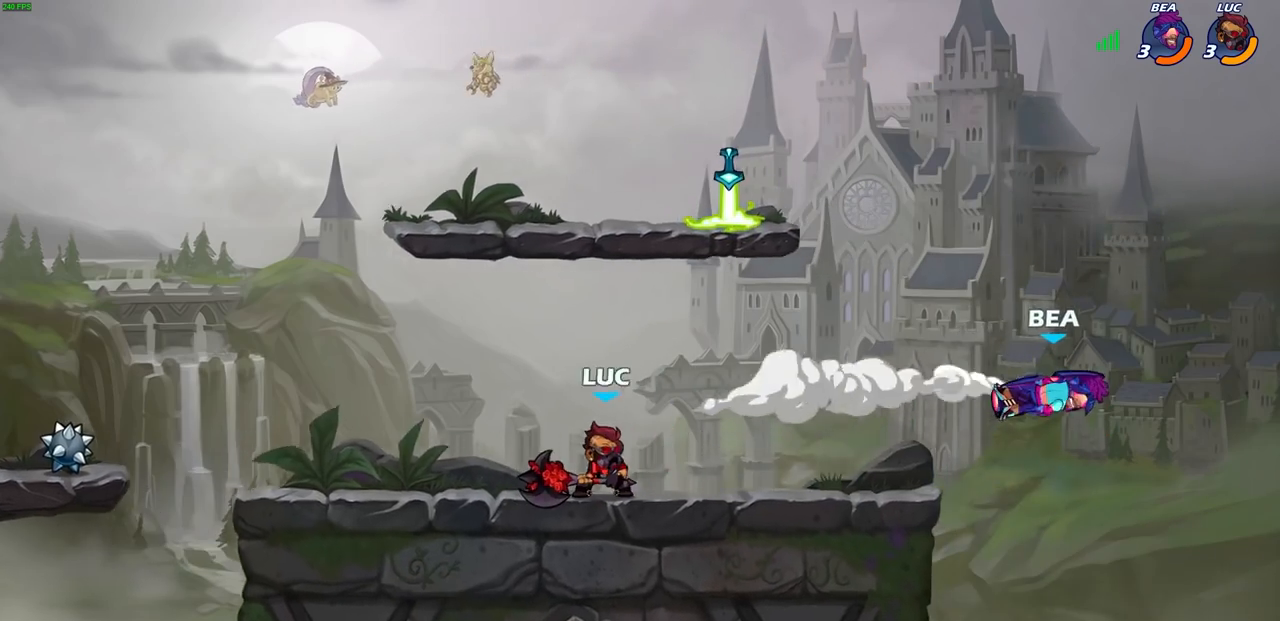
{"buttons": [], "left_stick": "right", "right_stick": "center", "events": [[233, "left_stick", "right"]]}
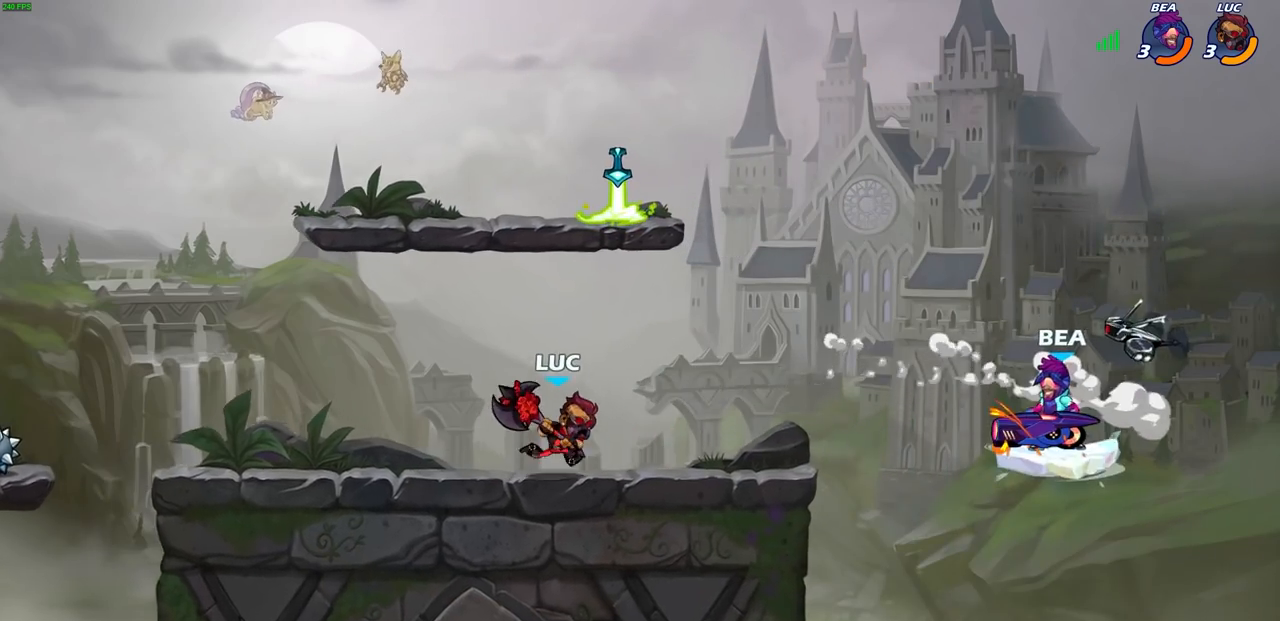
{"buttons": [], "left_stick": "up-right", "right_stick": "center", "events": [[167, "left_stick", "left"], [433, "left_stick", "up-right"]]}
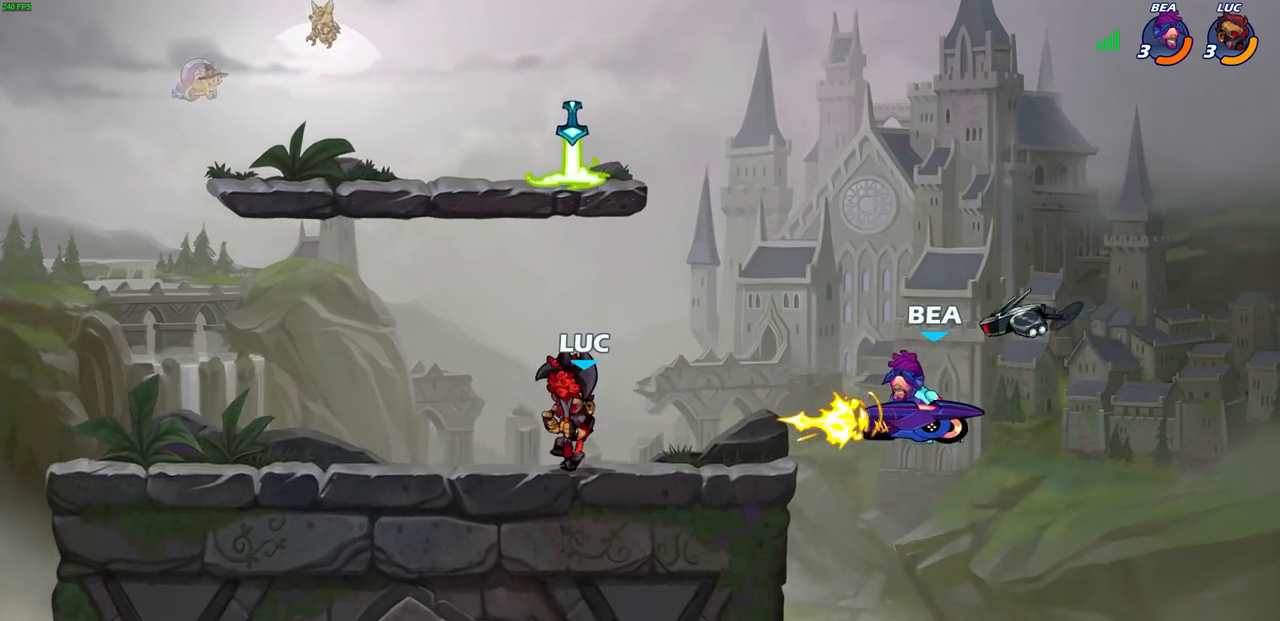
{"buttons": [], "left_stick": "up-right", "right_stick": "center", "events": [[83, "left_stick", "up-left"], [417, "left_stick", "up-right"]]}
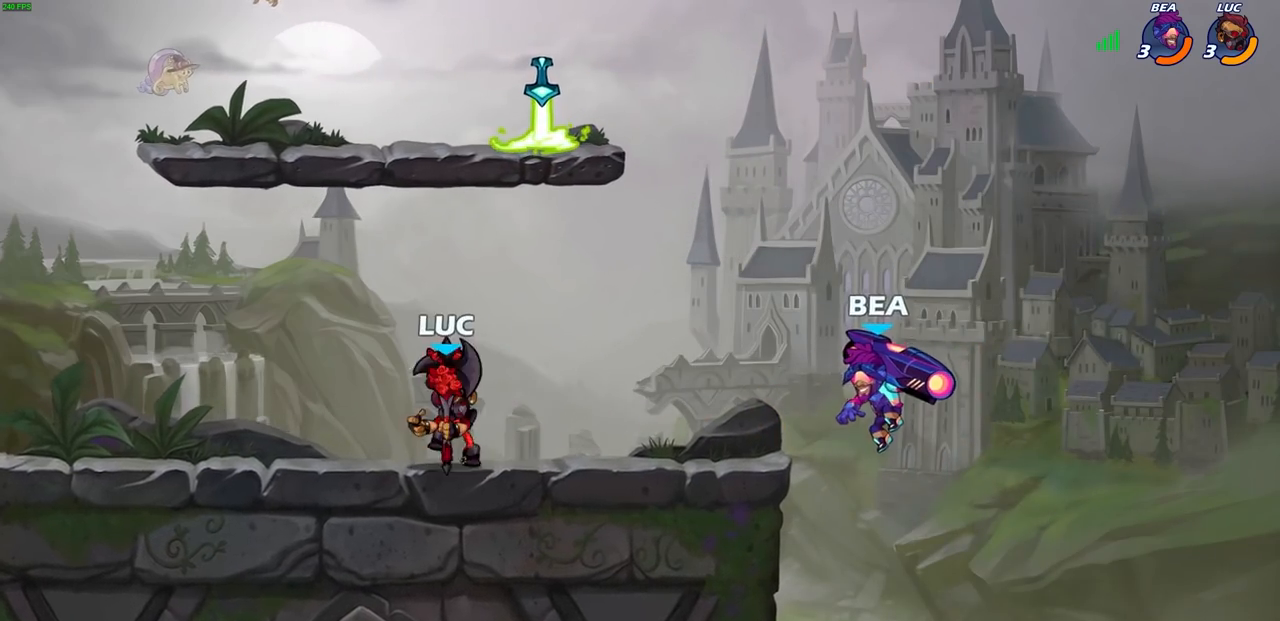
{"buttons": ["CIRCLE", "R1", "R2"], "left_stick": "down-right", "right_stick": "center", "events": [[117, "left_stick", "left"], [250, "left_stick", "up-right"], [367, "left_stick", "right"], [467, "R2", "down"], [483, "R1", "down"], [483, "left_stick", "down-right"], [500, "CIRCLE", "down"]]}
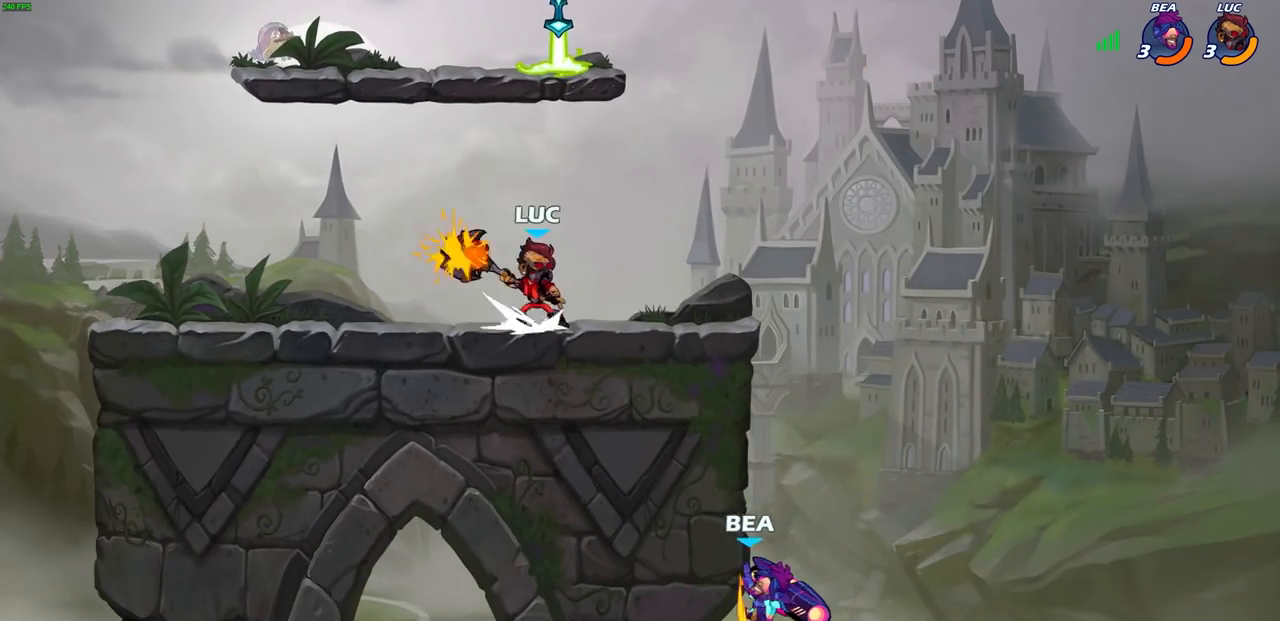
{"buttons": [], "left_stick": "center", "right_stick": "center", "events": [[17, "left_stick", "down"], [83, "R1", "up"], [83, "R2", "up"], [100, "CIRCLE", "up"], [100, "left_stick", "center"]]}
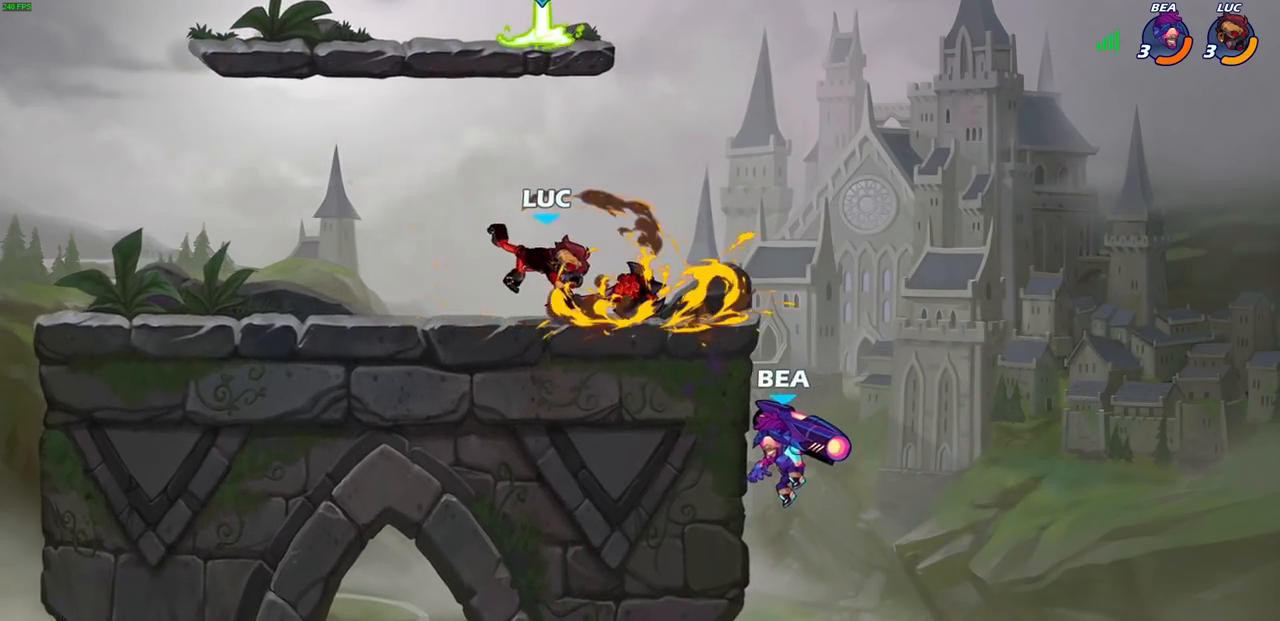
{"buttons": [], "left_stick": "center", "right_stick": "center", "events": []}
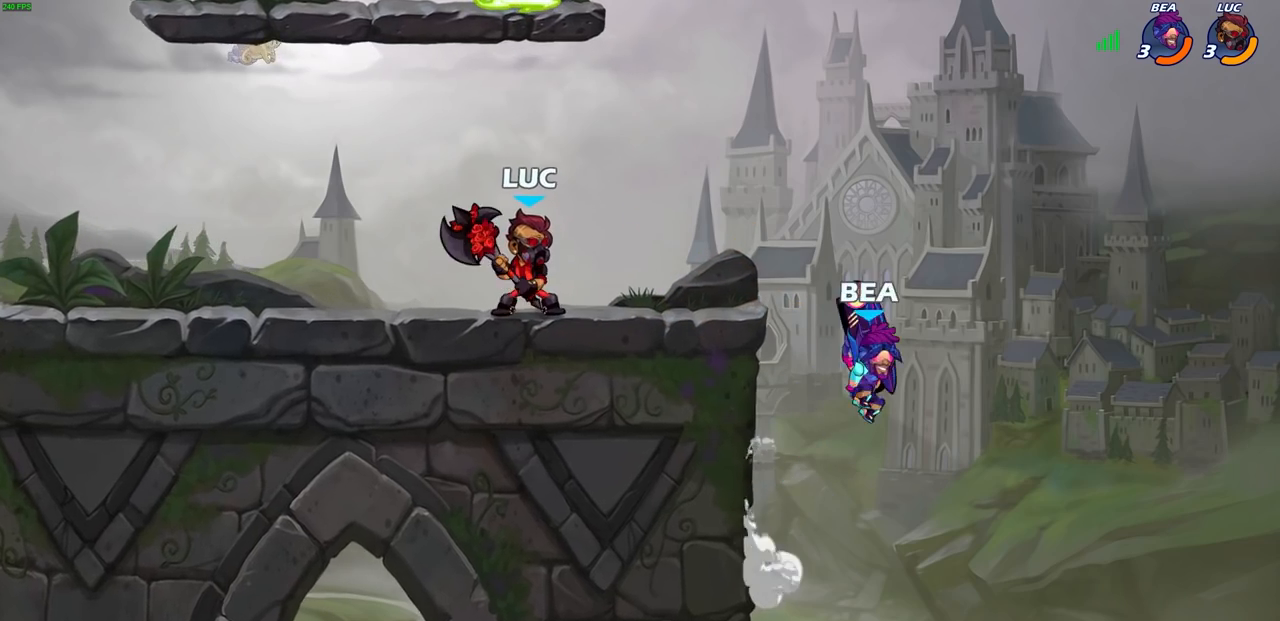
{"buttons": [], "left_stick": "center", "right_stick": "center", "events": [[67, "left_stick", "right"], [117, "SQUARE", "down"], [233, "SQUARE", "up"], [333, "left_stick", "center"]]}
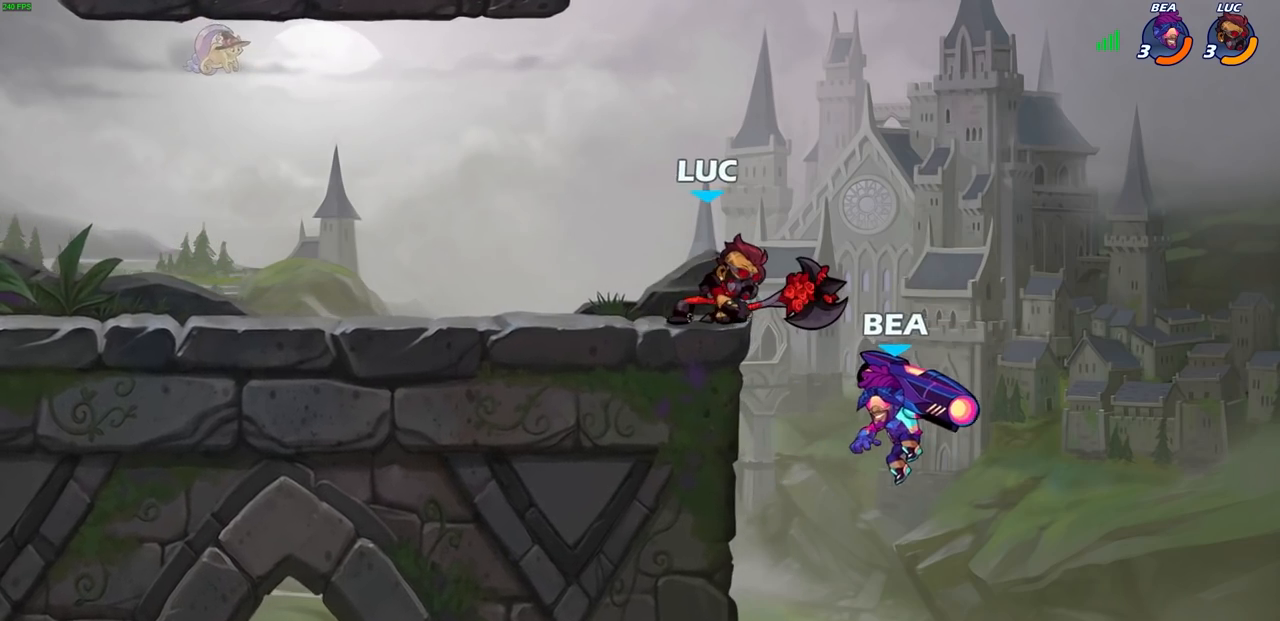
{"buttons": ["SQUARE"], "left_stick": "center", "right_stick": "center", "events": [[283, "SQUARE", "down"], [367, "SQUARE", "up"], [450, "SQUARE", "down"]]}
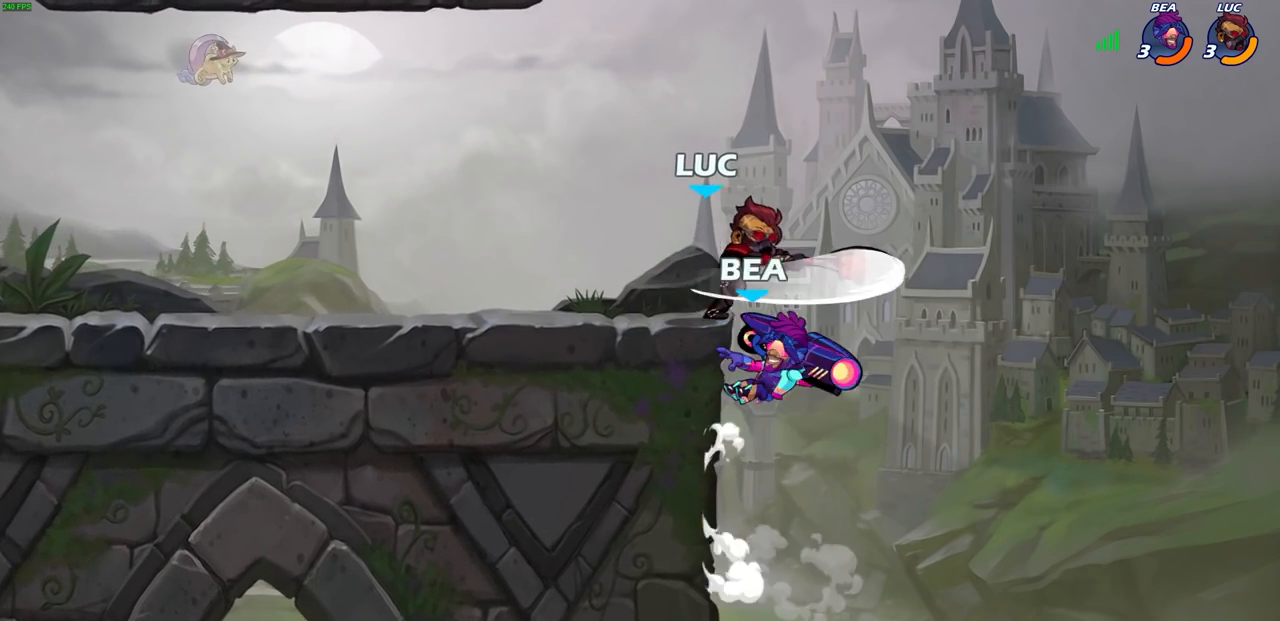
{"buttons": [], "left_stick": "center", "right_stick": "center", "events": [[33, "SQUARE", "up"], [100, "SQUARE", "down"], [200, "SQUARE", "up"], [333, "left_stick", "right"], [400, "left_stick", "center"]]}
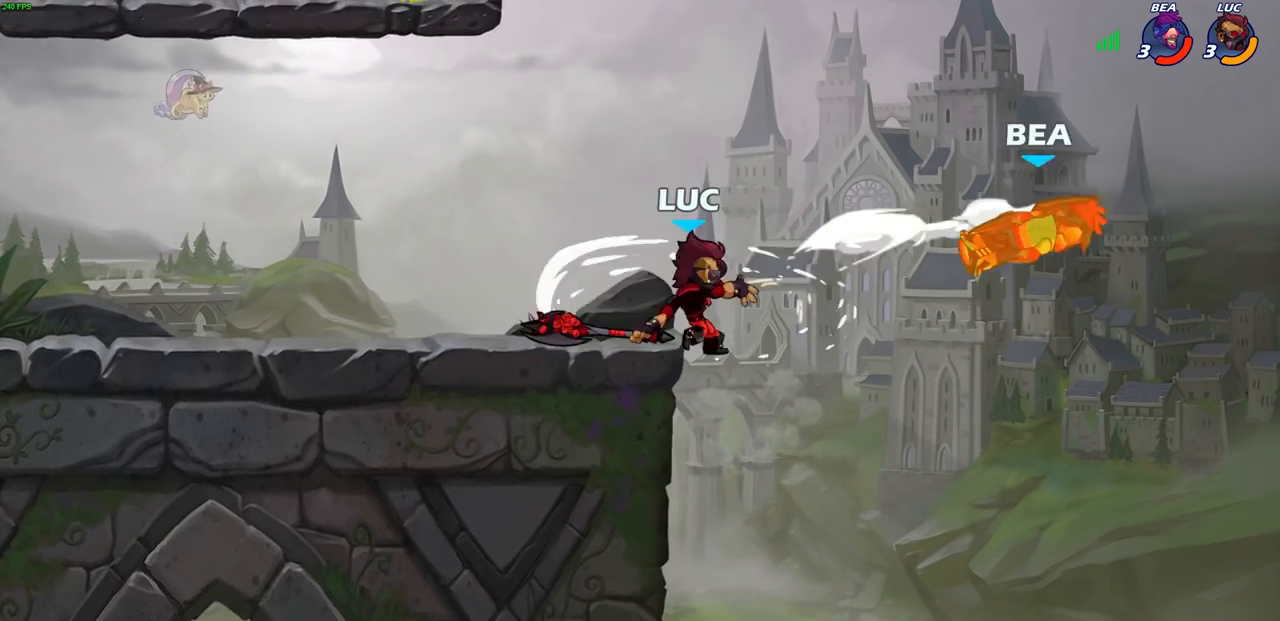
{"buttons": ["R2"], "left_stick": "up", "right_stick": "center", "events": [[267, "left_stick", "up"], [300, "R2", "down"]]}
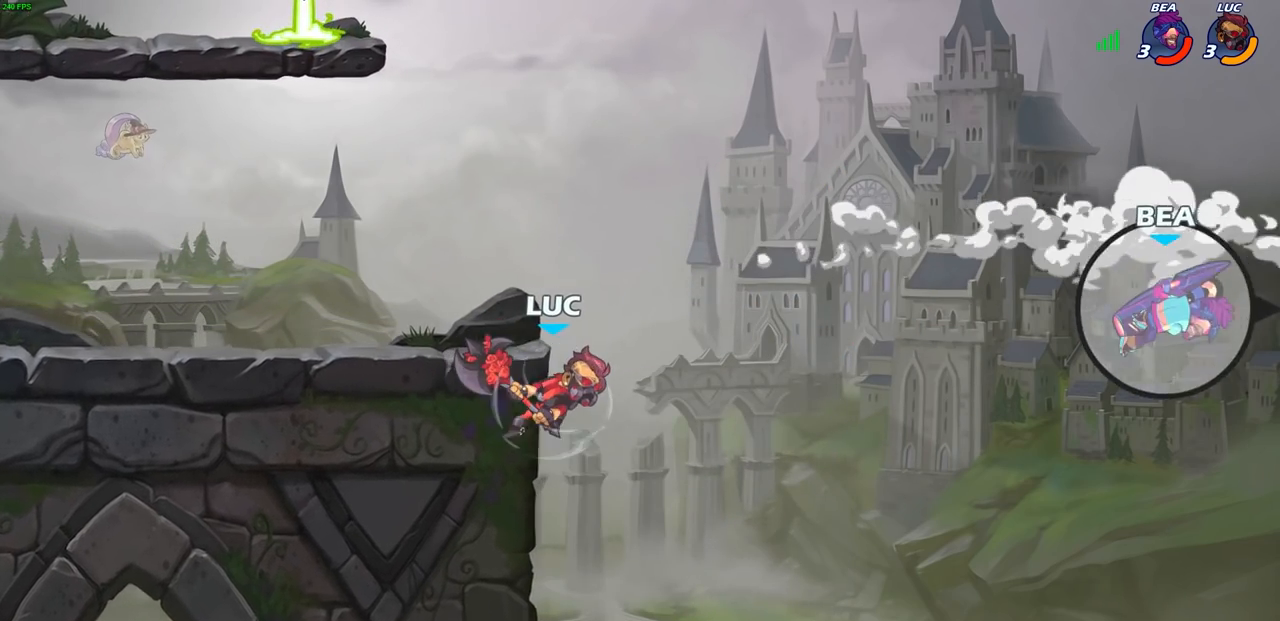
{"buttons": ["CROSS"], "left_stick": "up", "right_stick": "center", "events": [[50, "R2", "up"], [183, "CROSS", "down"], [283, "CROSS", "up"], [417, "CROSS", "down"]]}
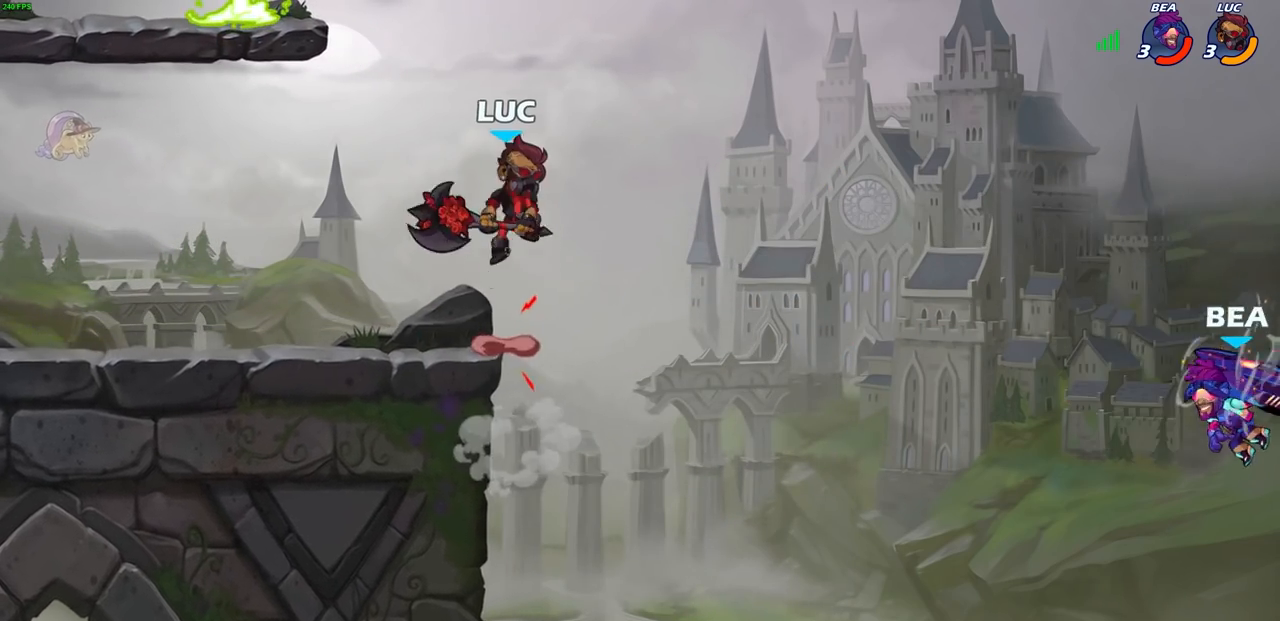
{"buttons": [], "left_stick": "left", "right_stick": "center", "events": [[17, "R1", "down"], [33, "CROSS", "up"], [117, "R1", "up"], [267, "left_stick", "center"], [417, "left_stick", "left"]]}